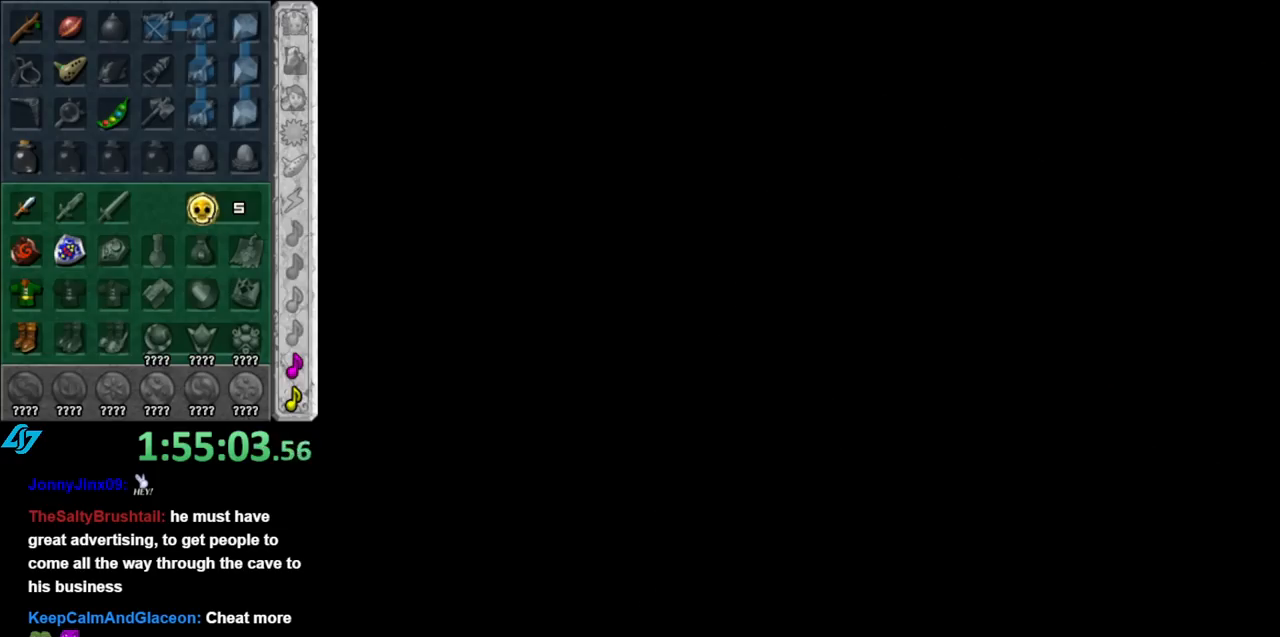
Gameplay with a controller (Nintendo layout); each line is a JSON object with the inputs held at the frame after it. "events" lists button and stick changes between this image and that frame as [ms after this image, input, new state], when the widget could be followed in between. Not read: L3 R3.
{"buttons": [], "left_stick": "center", "right_stick": "center", "events": []}
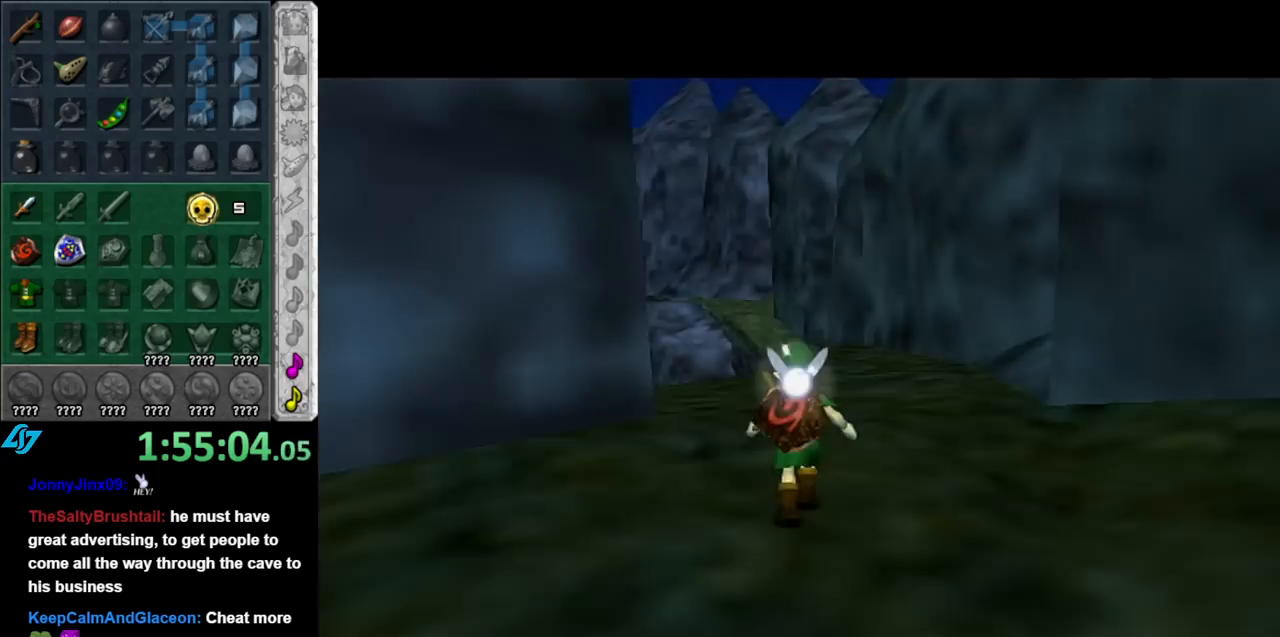
{"buttons": [], "left_stick": "up", "right_stick": "center", "events": [[283, "left_stick", "up"]]}
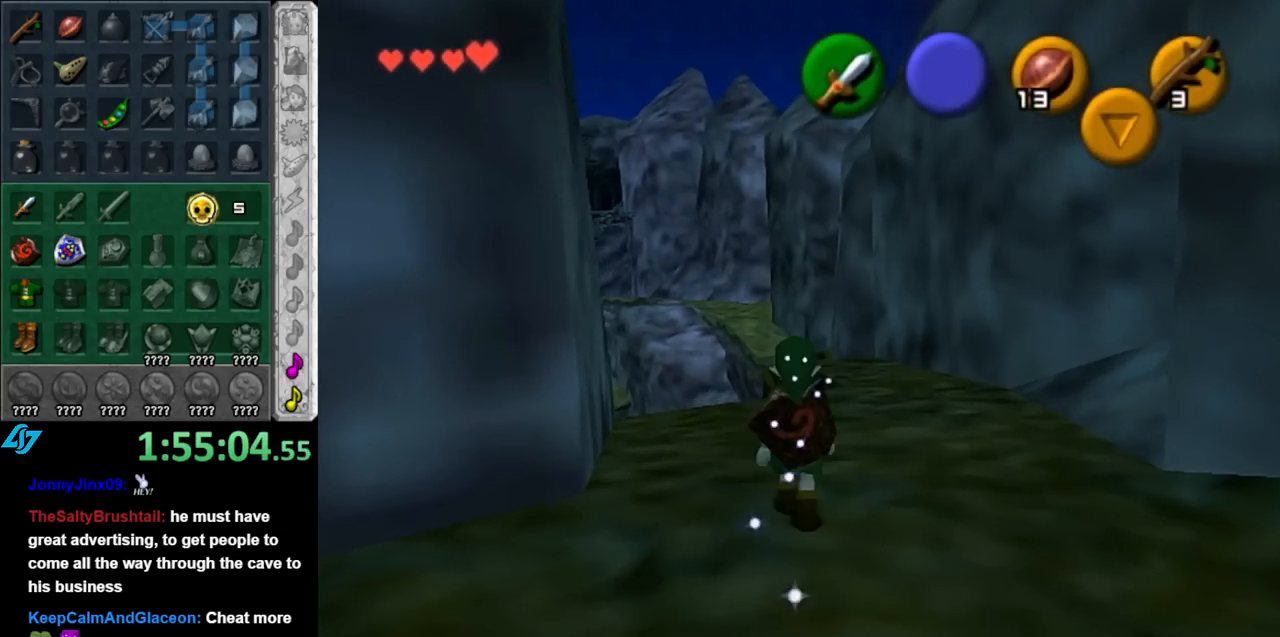
{"buttons": [], "left_stick": "up", "right_stick": "center", "events": []}
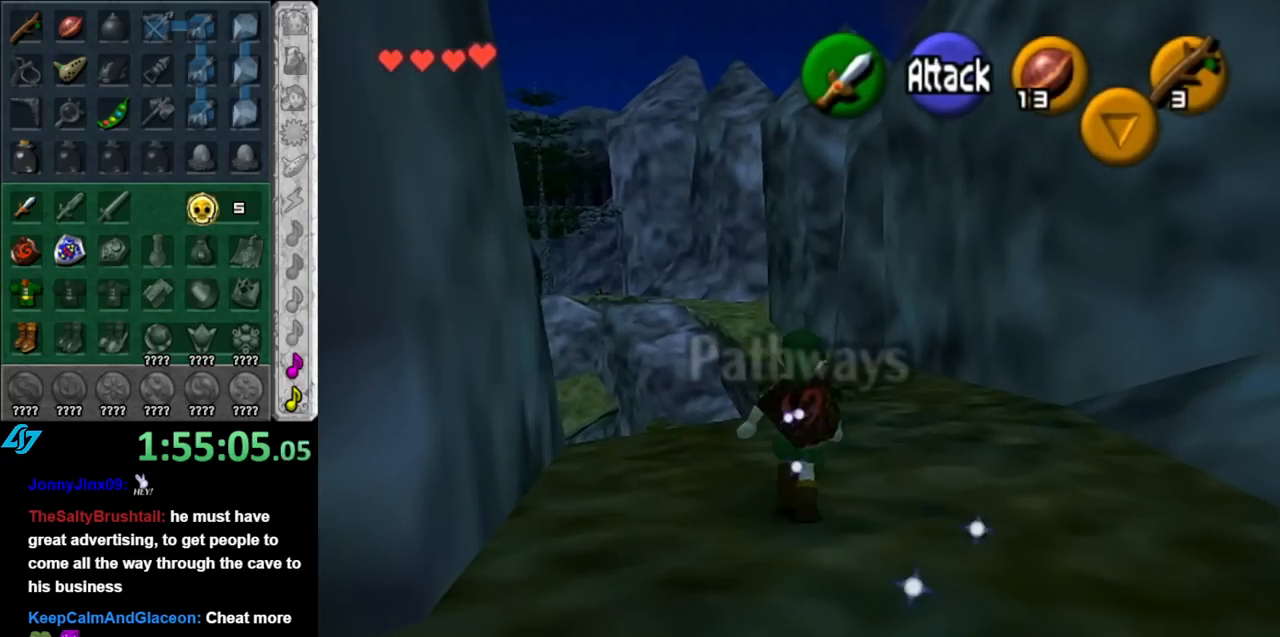
{"buttons": ["L1"], "left_stick": "center", "right_stick": "center", "events": [[100, "left_stick", "up-left"], [283, "L1", "down"], [317, "left_stick", "center"]]}
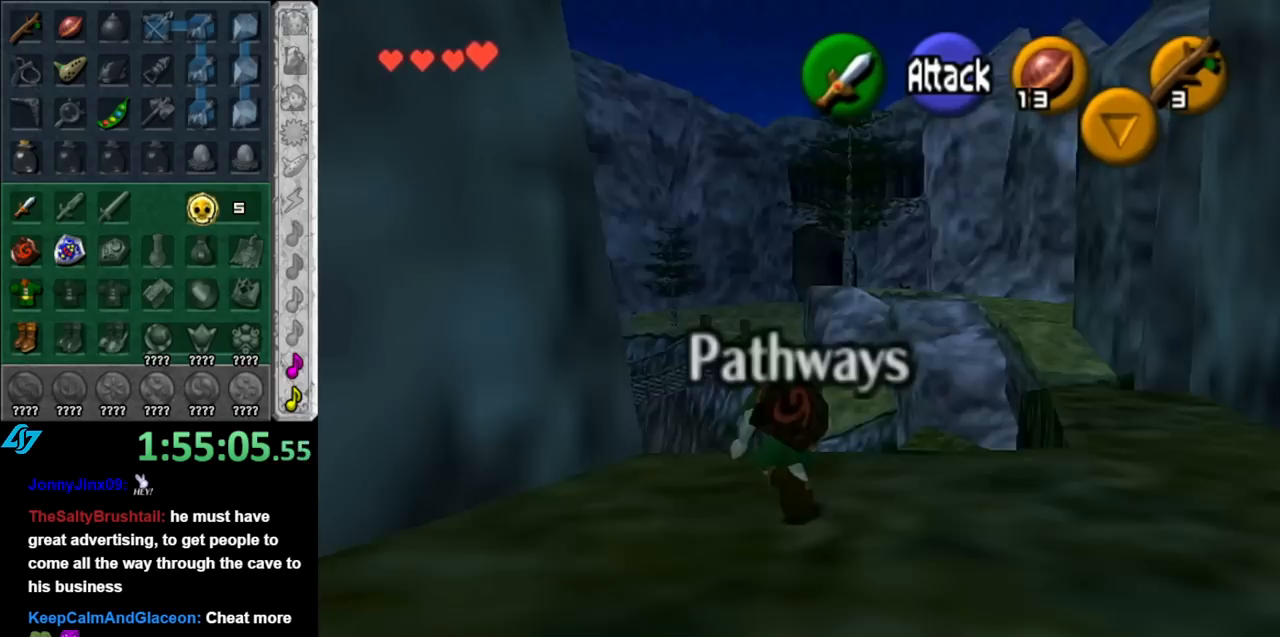
{"buttons": ["L1"], "left_stick": "right", "right_stick": "center", "events": [[83, "left_stick", "down-right"], [400, "left_stick", "right"]]}
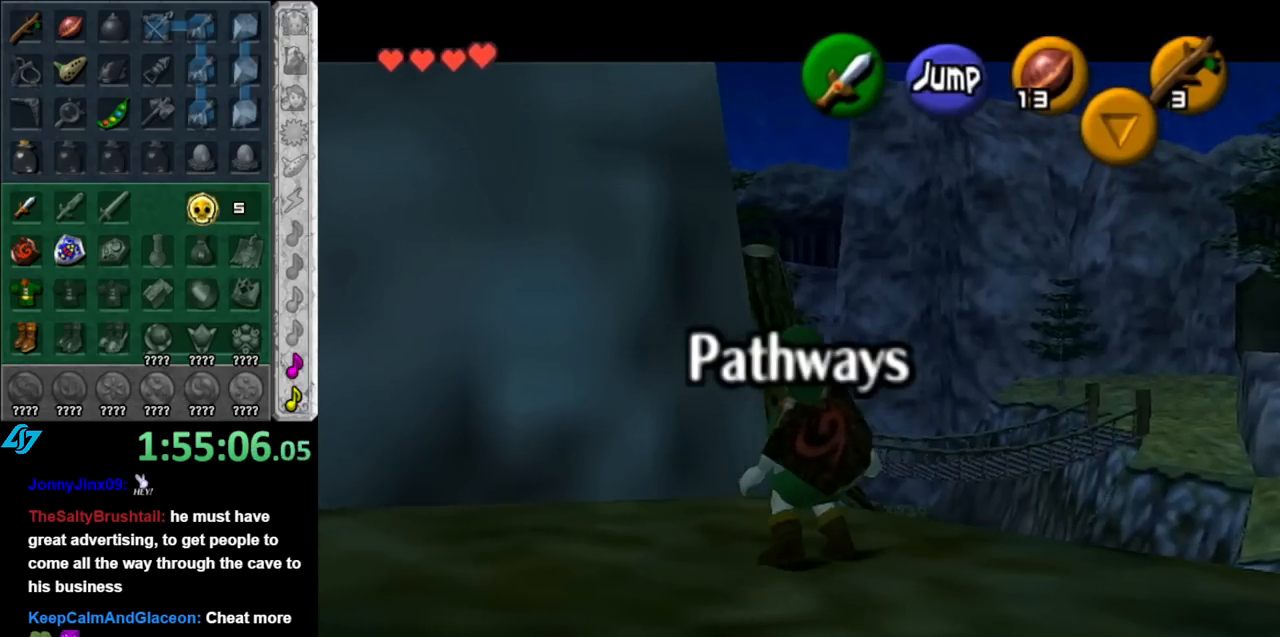
{"buttons": [], "left_stick": "center", "right_stick": "center", "events": [[283, "left_stick", "center"], [467, "L1", "up"]]}
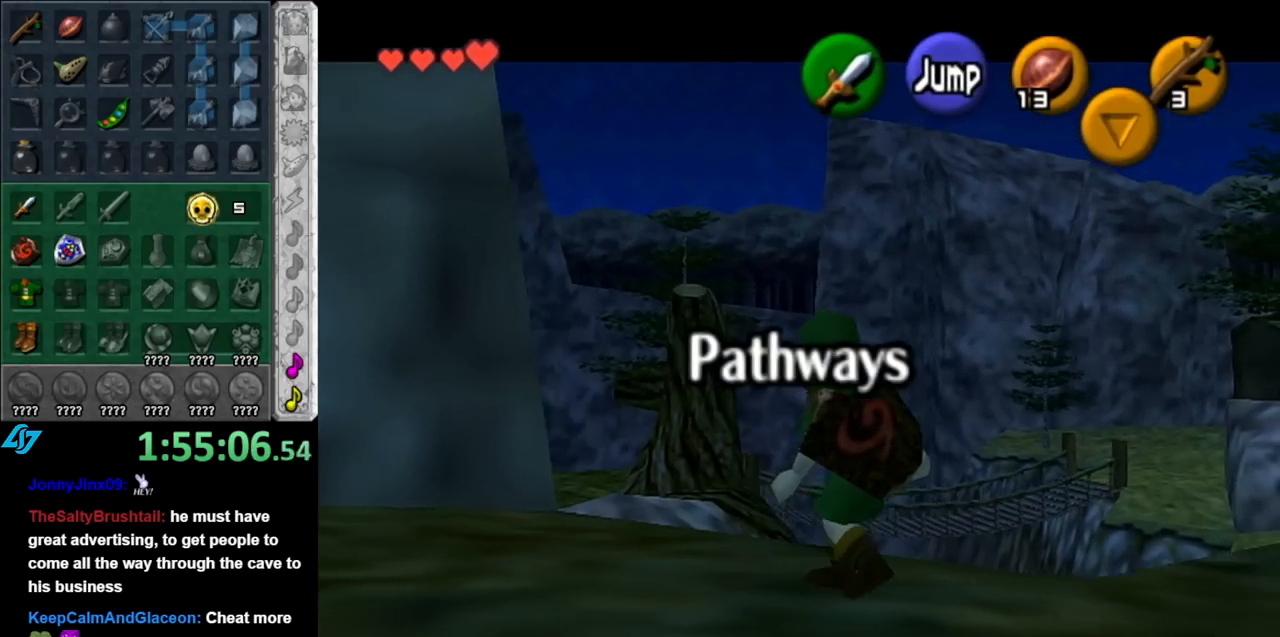
{"buttons": ["L1"], "left_stick": "center", "right_stick": "center", "events": [[183, "left_stick", "up"], [283, "left_stick", "up-left"], [433, "L1", "down"], [467, "left_stick", "center"]]}
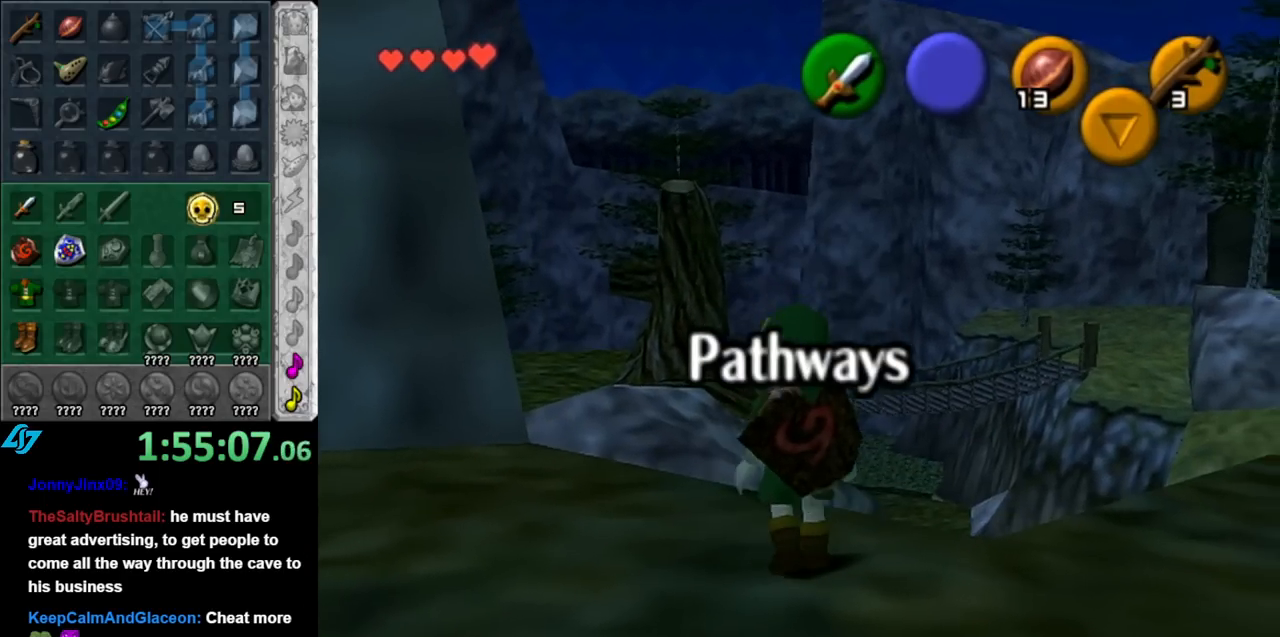
{"buttons": [], "left_stick": "up-right", "right_stick": "center", "events": [[117, "L1", "up"], [433, "left_stick", "up-right"]]}
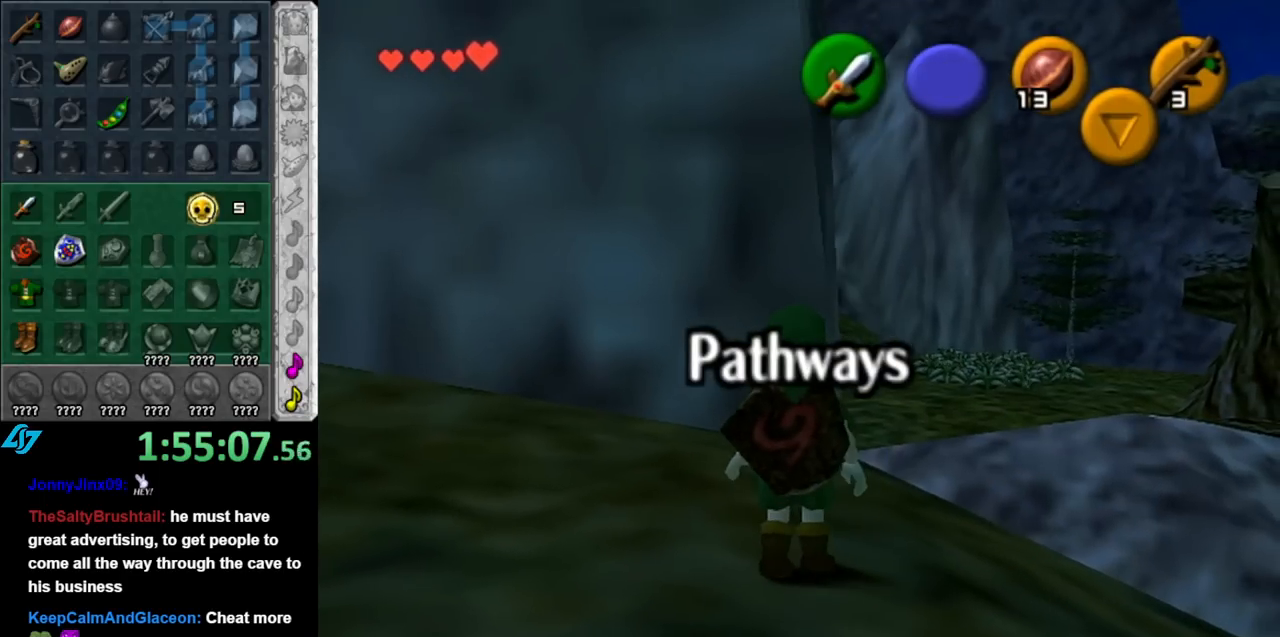
{"buttons": [], "left_stick": "up", "right_stick": "center", "events": [[183, "left_stick", "up"]]}
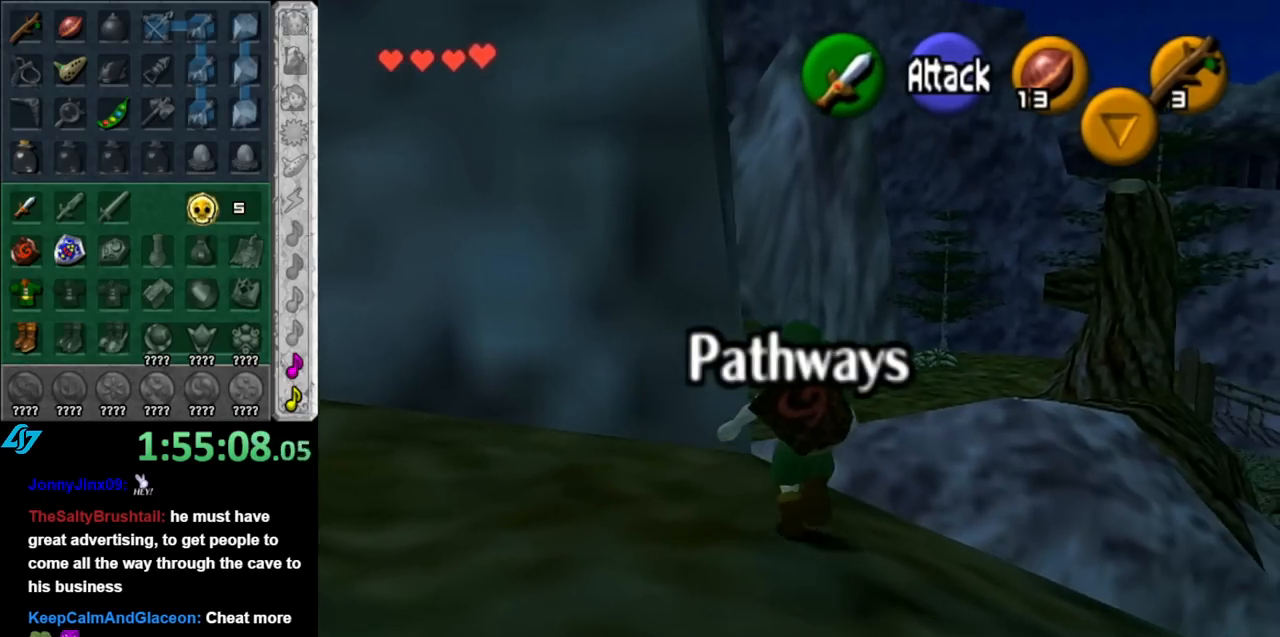
{"buttons": [], "left_stick": "center", "right_stick": "center", "events": [[150, "left_stick", "center"]]}
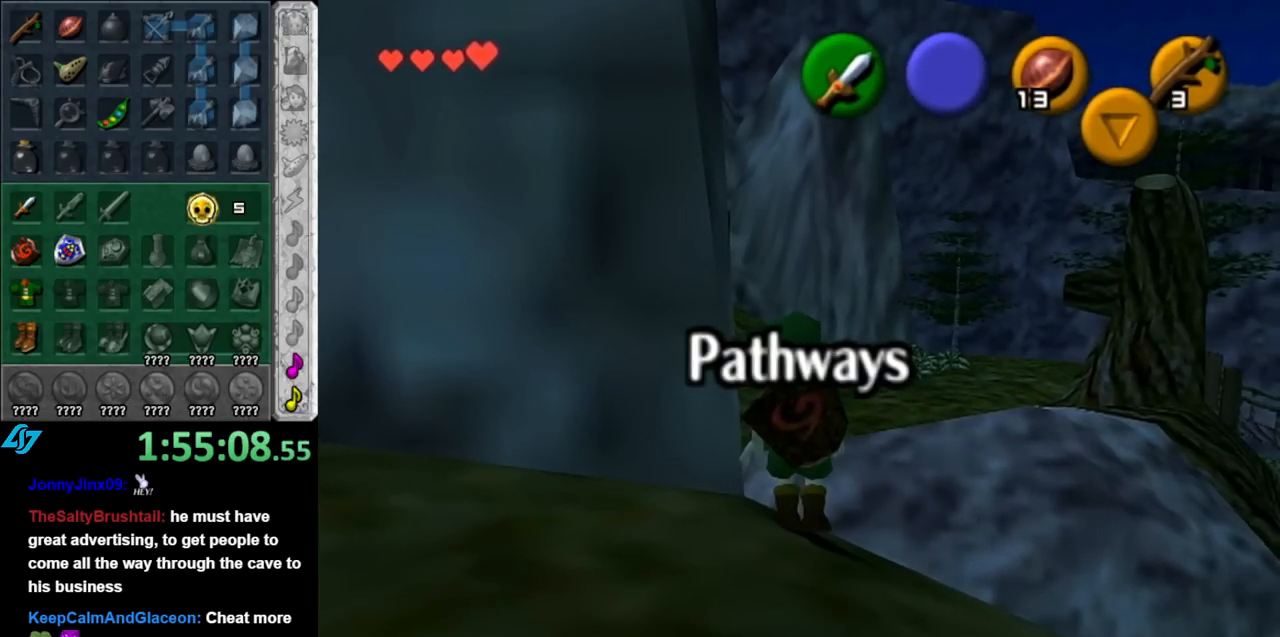
{"buttons": ["L1"], "left_stick": "center", "right_stick": "center", "events": [[150, "left_stick", "up-left"], [317, "L1", "down"], [317, "left_stick", "center"]]}
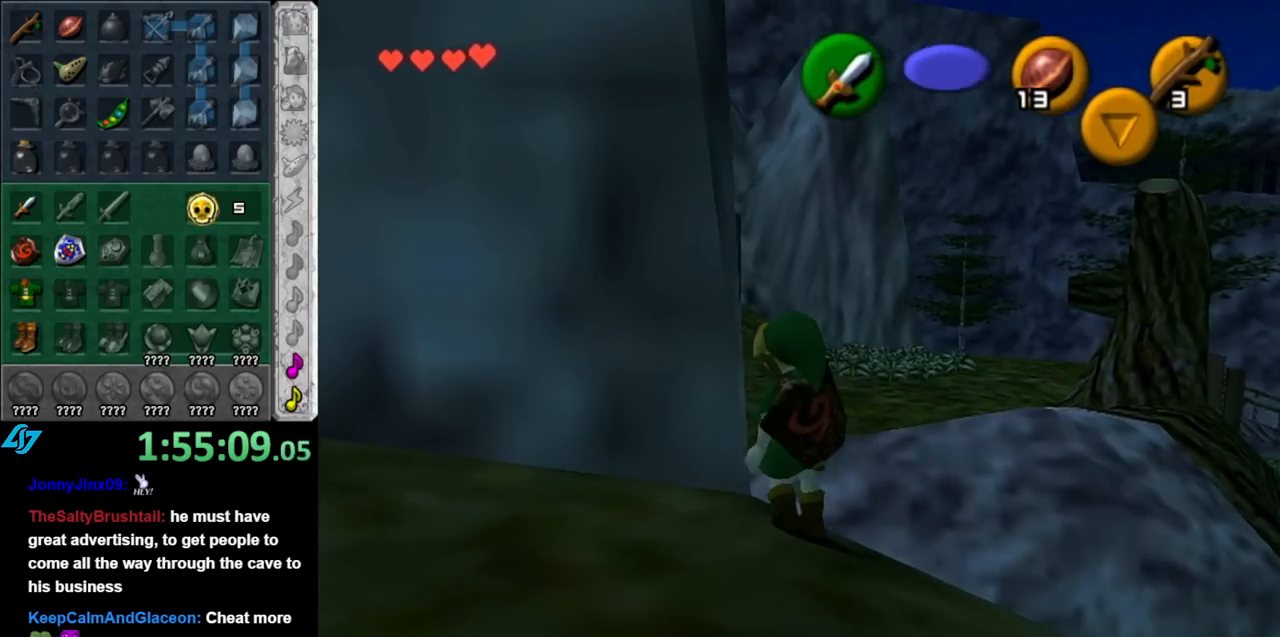
{"buttons": [], "left_stick": "down", "right_stick": "center", "events": [[100, "L1", "up"], [150, "left_stick", "down-right"], [500, "left_stick", "down"]]}
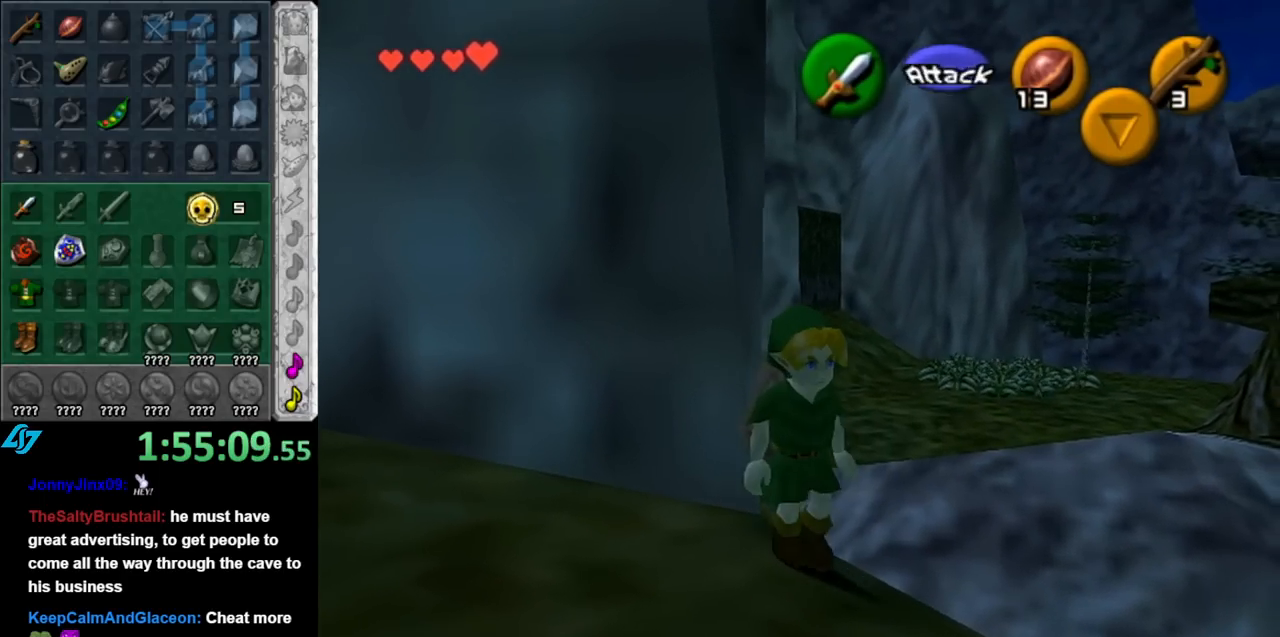
{"buttons": [], "left_stick": "up", "right_stick": "center", "events": [[183, "left_stick", "center"], [433, "left_stick", "up"]]}
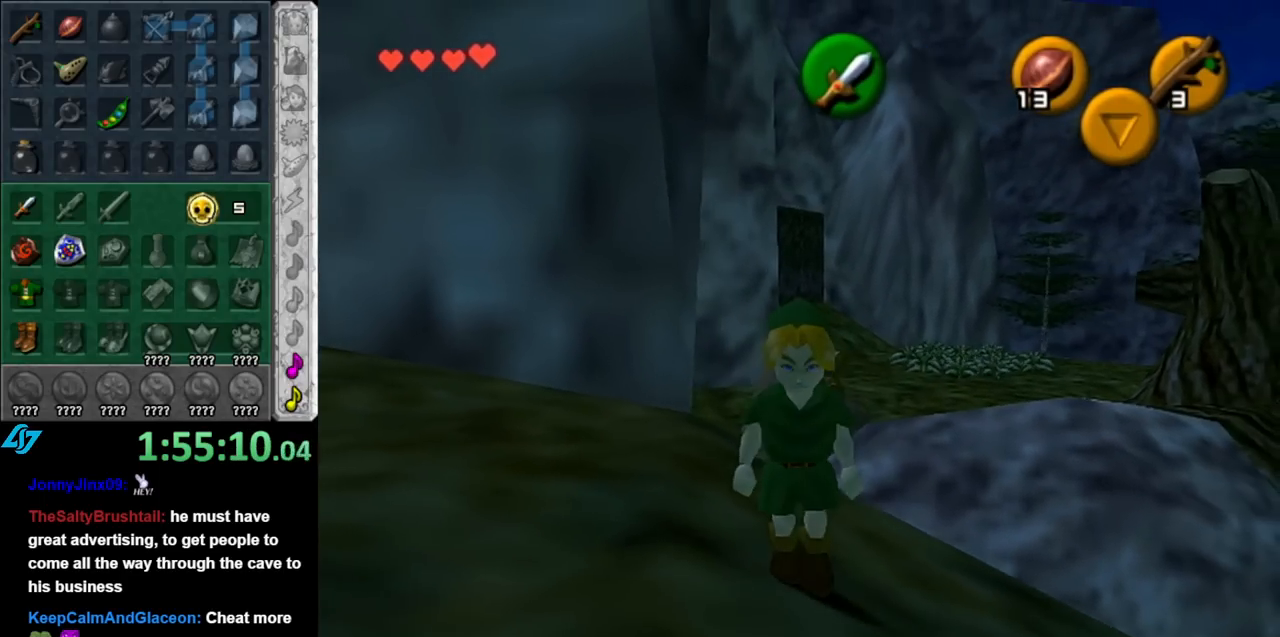
{"buttons": [], "left_stick": "up-right", "right_stick": "center", "events": [[100, "L1", "down"], [117, "left_stick", "center"], [333, "L1", "up"], [500, "left_stick", "up-right"]]}
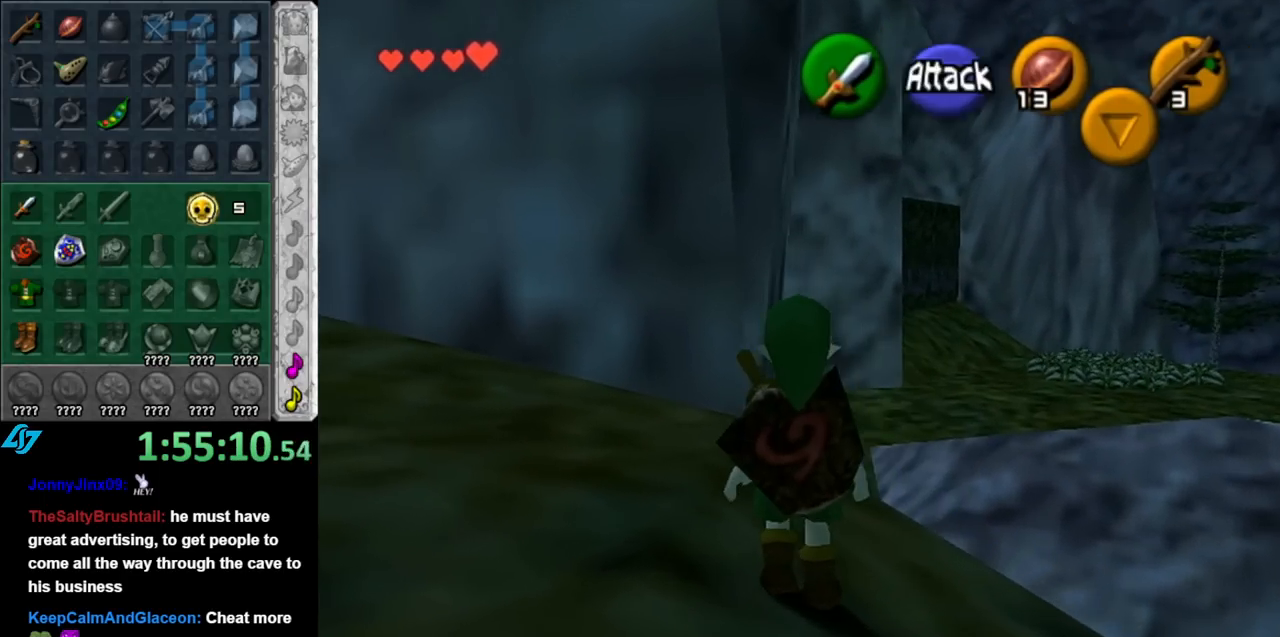
{"buttons": ["A"], "left_stick": "up", "right_stick": "center", "events": [[183, "left_stick", "up"], [367, "A", "down"]]}
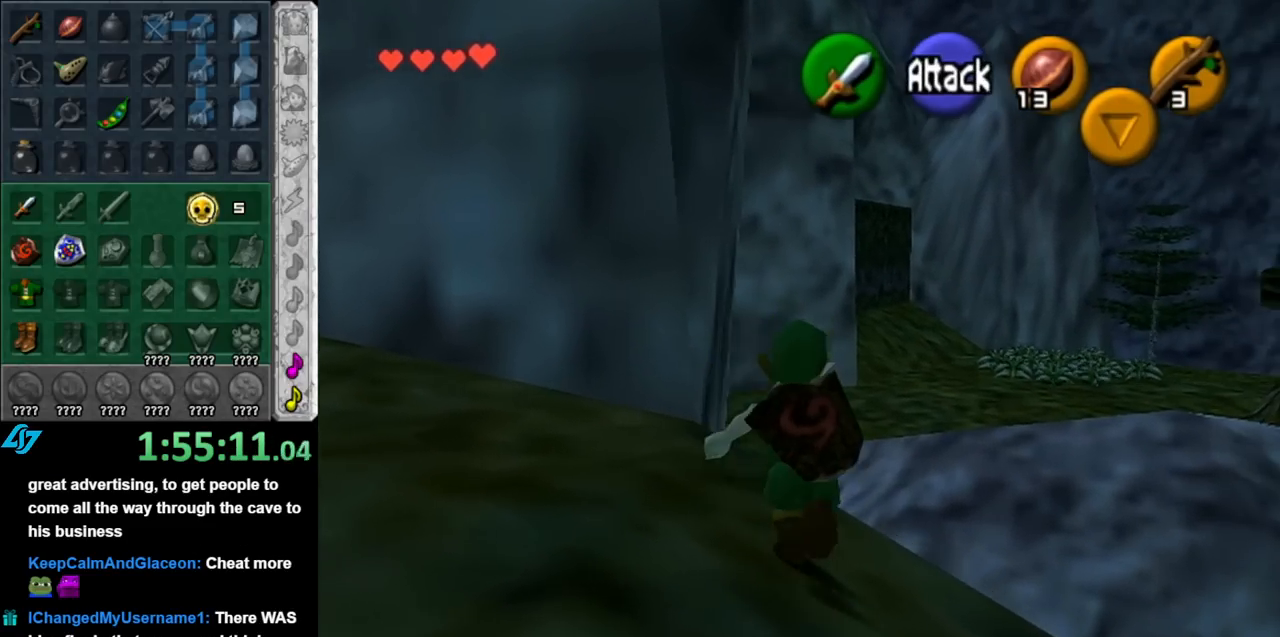
{"buttons": ["A"], "left_stick": "up", "right_stick": "center", "events": []}
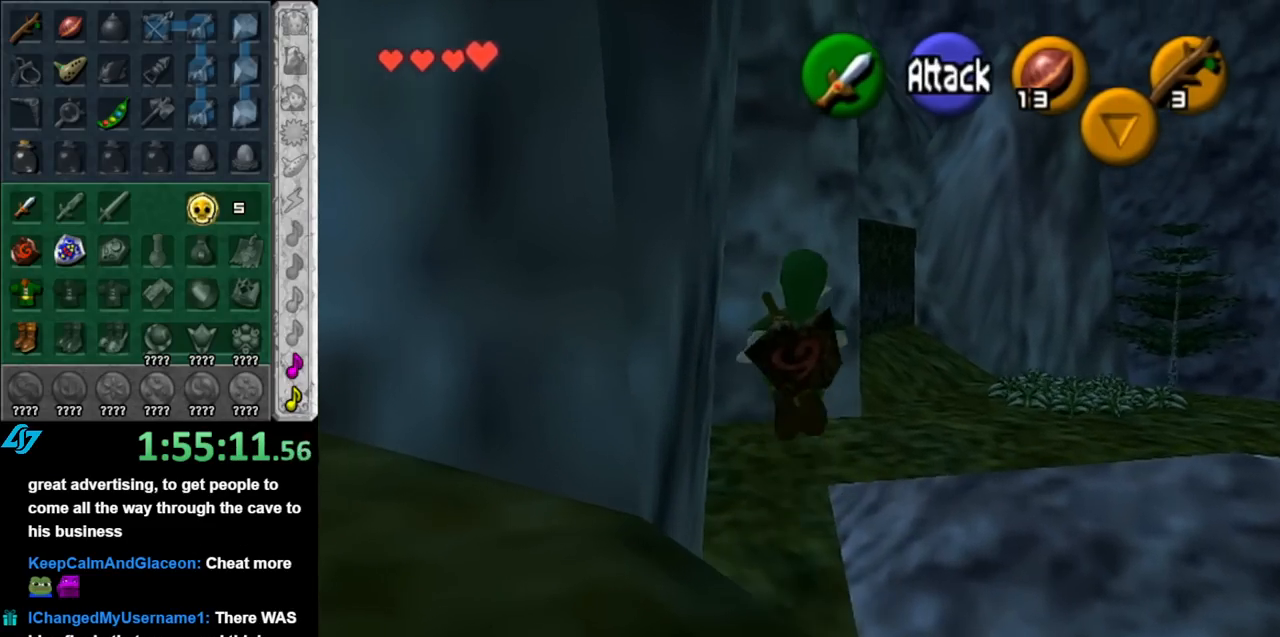
{"buttons": [], "left_stick": "up", "right_stick": "center", "events": [[217, "A", "up"]]}
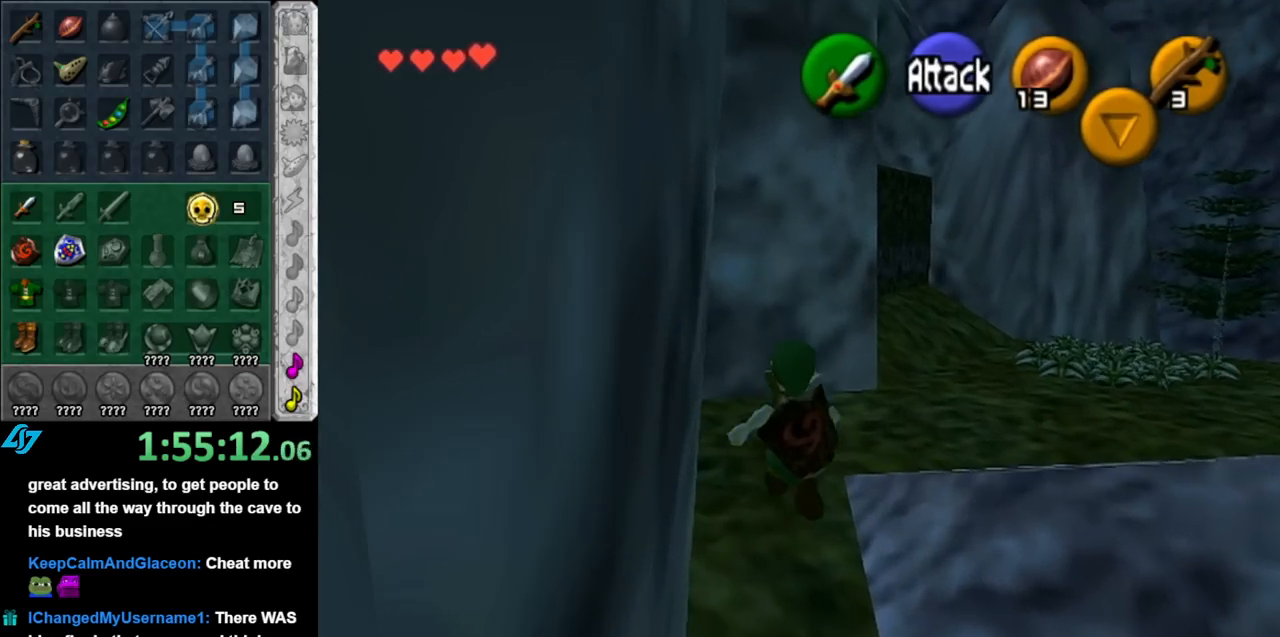
{"buttons": [], "left_stick": "up", "right_stick": "center", "events": [[67, "A", "down"], [183, "A", "up"], [250, "A", "down"], [400, "A", "up"]]}
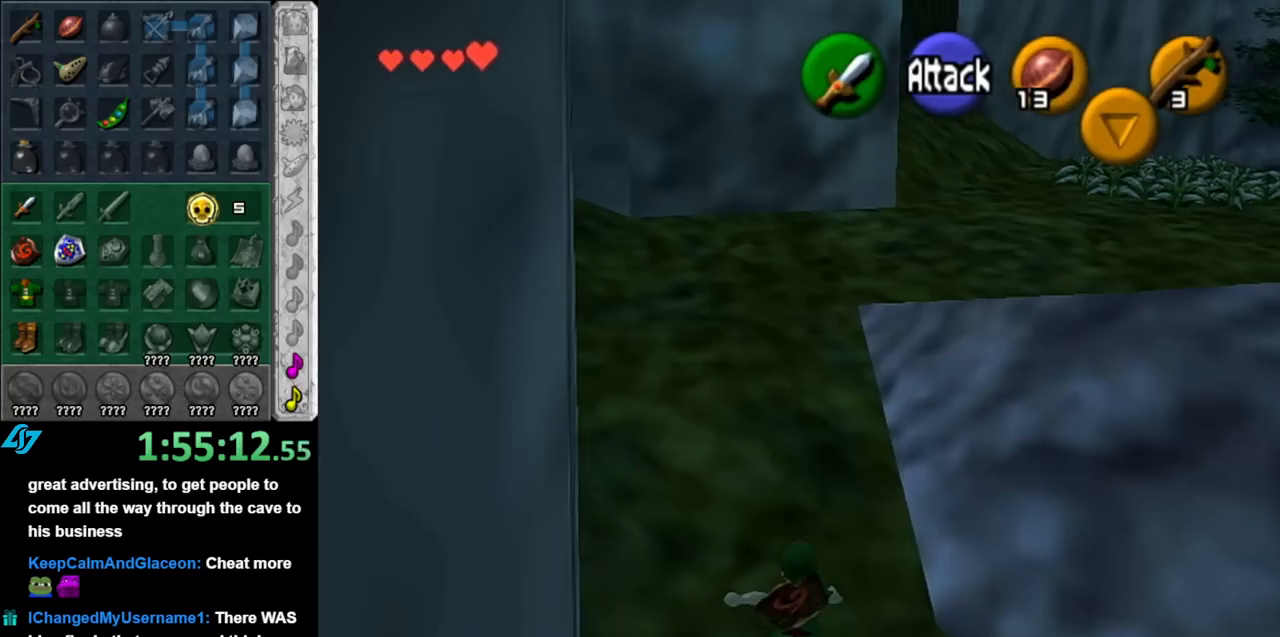
{"buttons": [], "left_stick": "up", "right_stick": "center", "events": []}
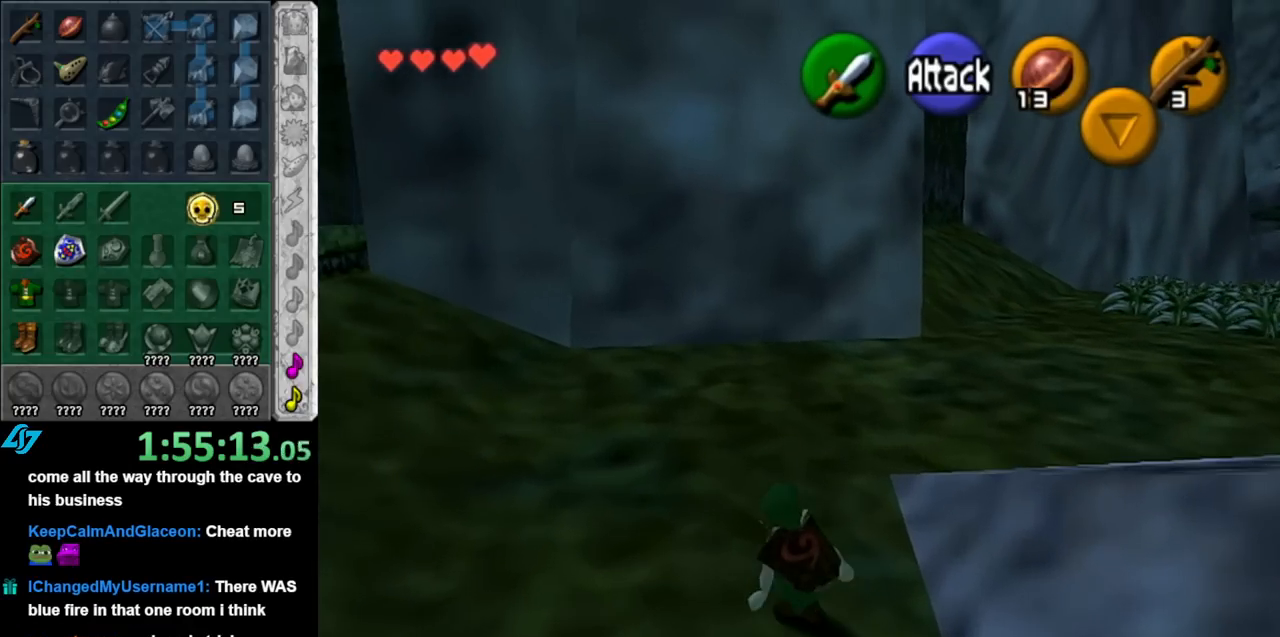
{"buttons": ["L1"], "left_stick": "center", "right_stick": "center", "events": [[183, "left_stick", "up-left"], [283, "left_stick", "left"], [367, "L1", "down"], [400, "left_stick", "center"]]}
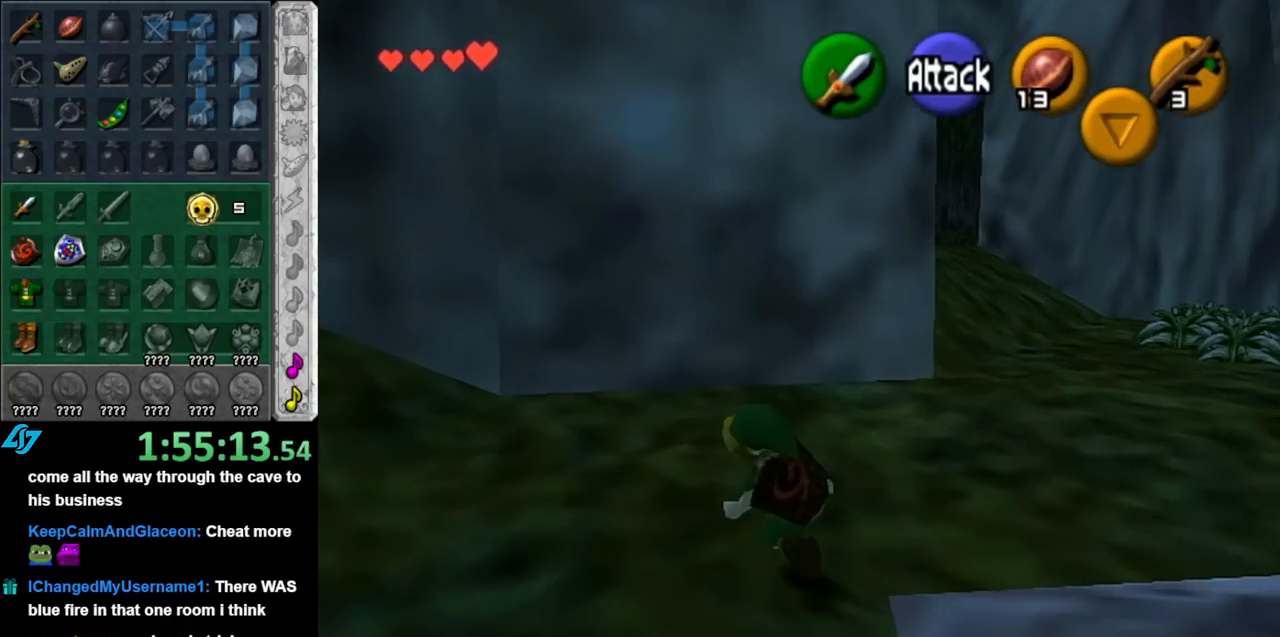
{"buttons": [], "left_stick": "up-left", "right_stick": "center", "events": [[117, "L1", "up"], [183, "left_stick", "up"], [500, "left_stick", "up-left"]]}
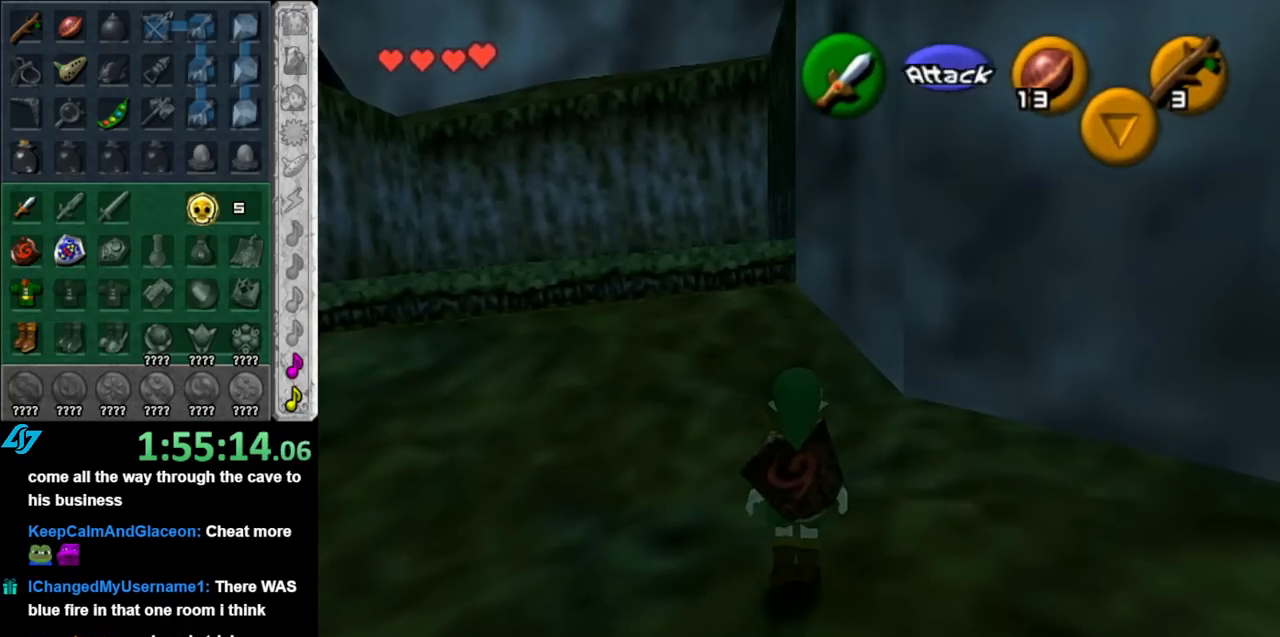
{"buttons": [], "left_stick": "up-left", "right_stick": "center", "events": []}
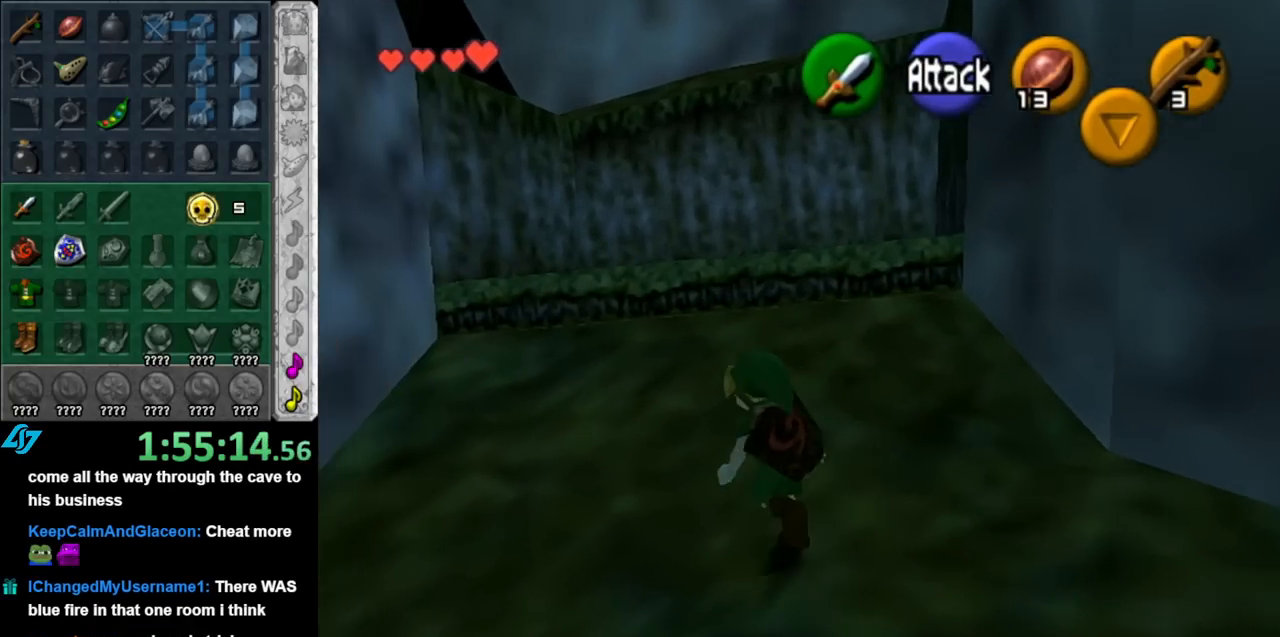
{"buttons": [], "left_stick": "up", "right_stick": "center", "events": [[67, "left_stick", "up"], [317, "A", "down"], [433, "A", "up"]]}
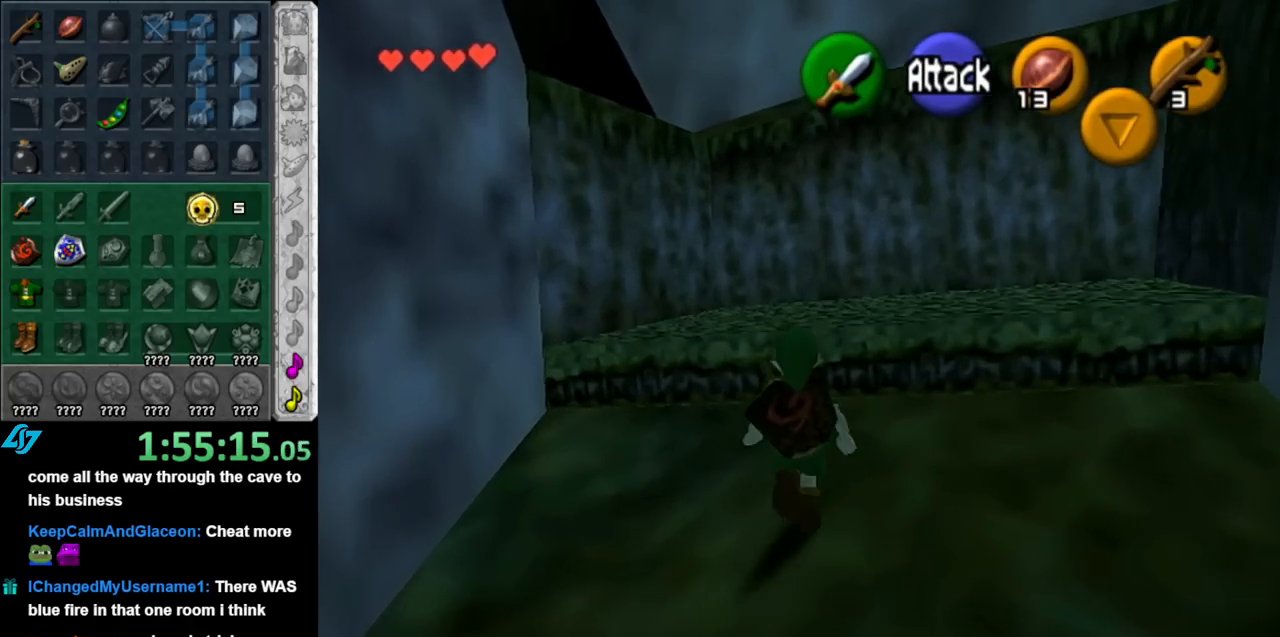
{"buttons": [], "left_stick": "up-right", "right_stick": "center", "events": [[350, "left_stick", "up-right"]]}
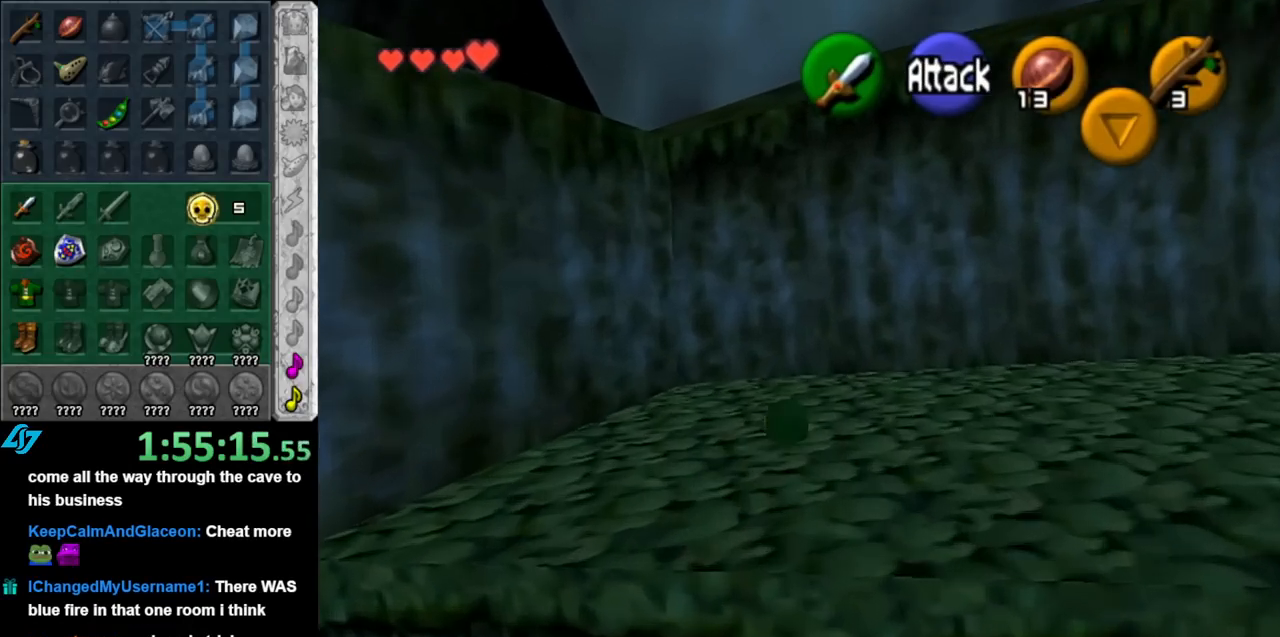
{"buttons": [], "left_stick": "down-right", "right_stick": "center", "events": [[67, "left_stick", "right"], [350, "left_stick", "down-right"]]}
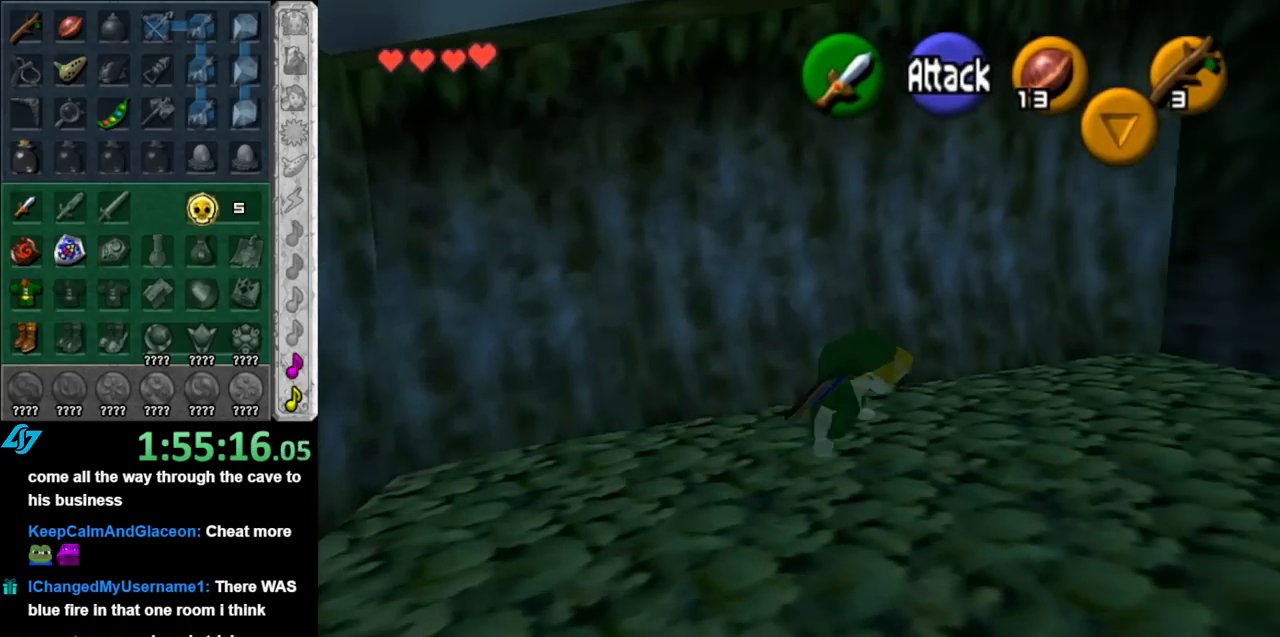
{"buttons": [], "left_stick": "right", "right_stick": "center", "events": [[150, "A", "down"], [283, "A", "up"], [333, "A", "down"], [367, "left_stick", "right"], [467, "A", "up"]]}
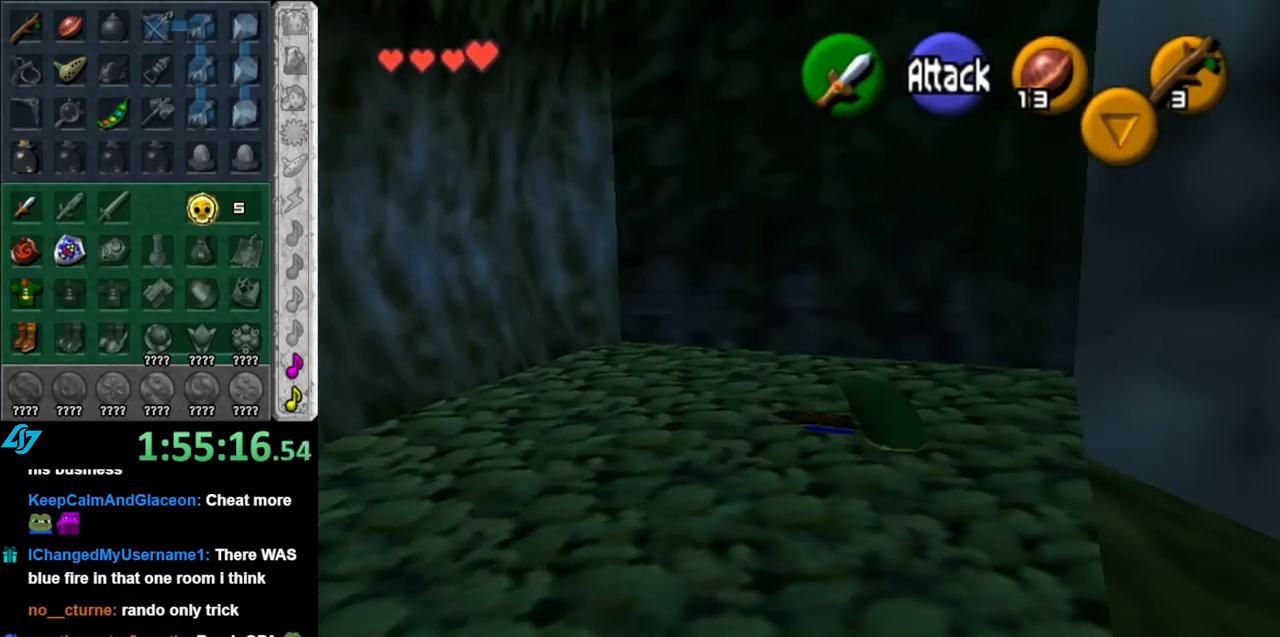
{"buttons": ["A"], "left_stick": "up-right", "right_stick": "center", "events": [[67, "left_stick", "up-right"], [500, "A", "down"]]}
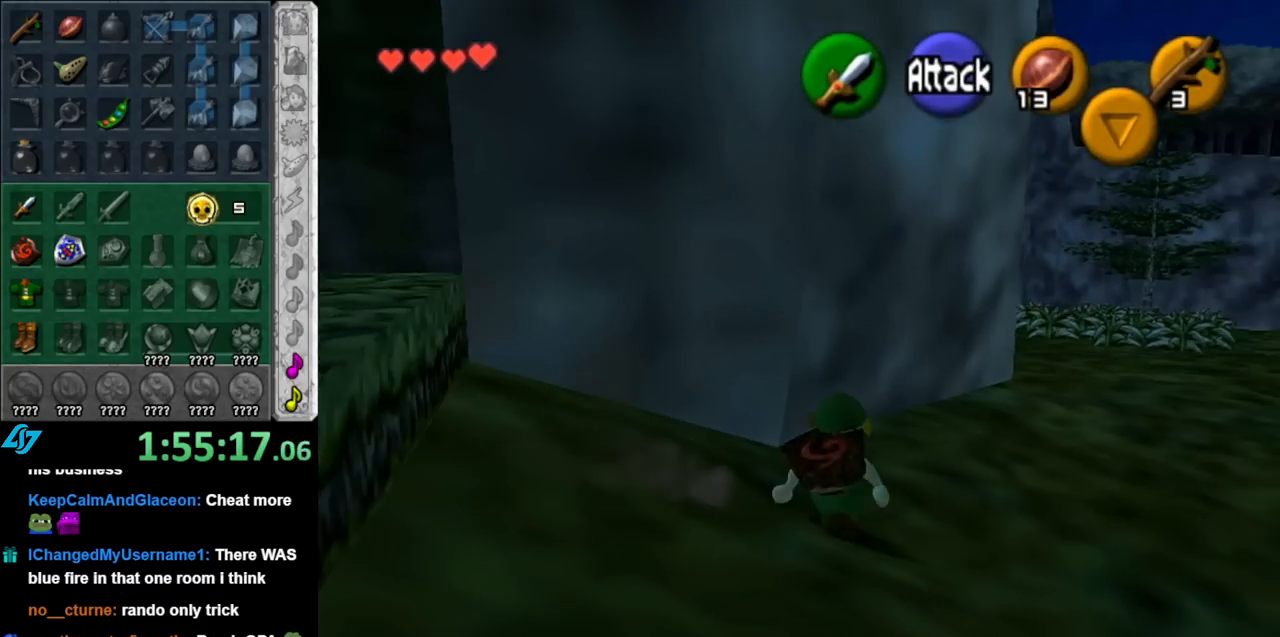
{"buttons": [], "left_stick": "up-right", "right_stick": "center", "events": [[183, "A", "up"]]}
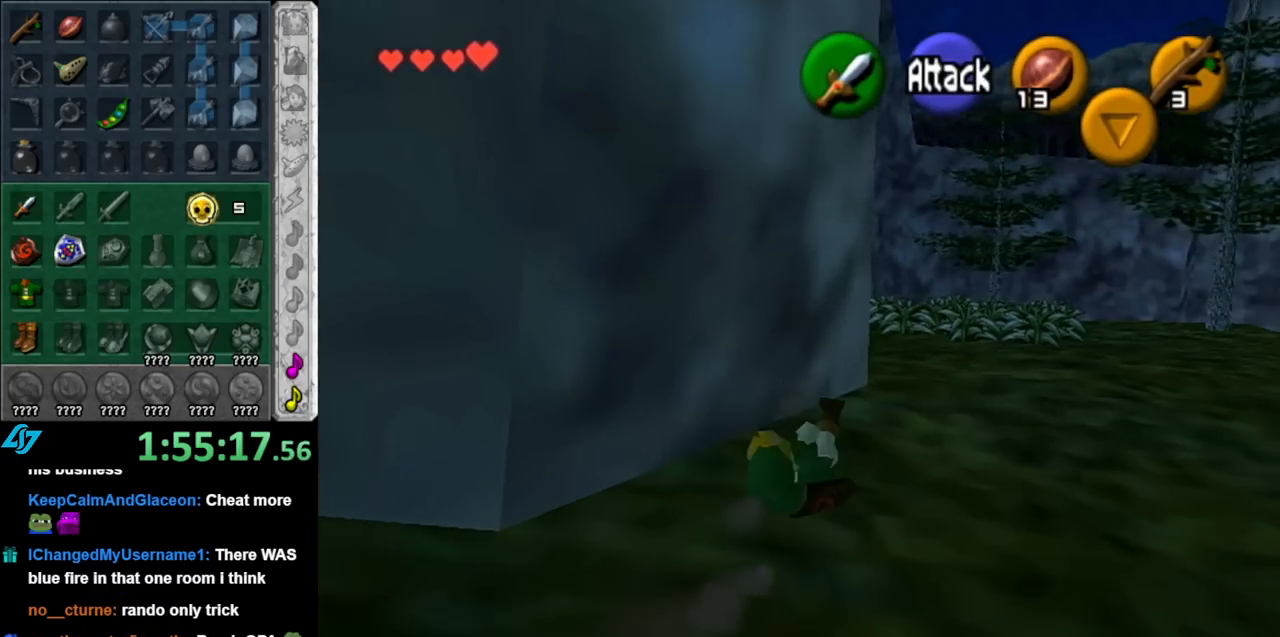
{"buttons": ["A"], "left_stick": "up", "right_stick": "center", "events": [[183, "left_stick", "up"], [433, "A", "down"]]}
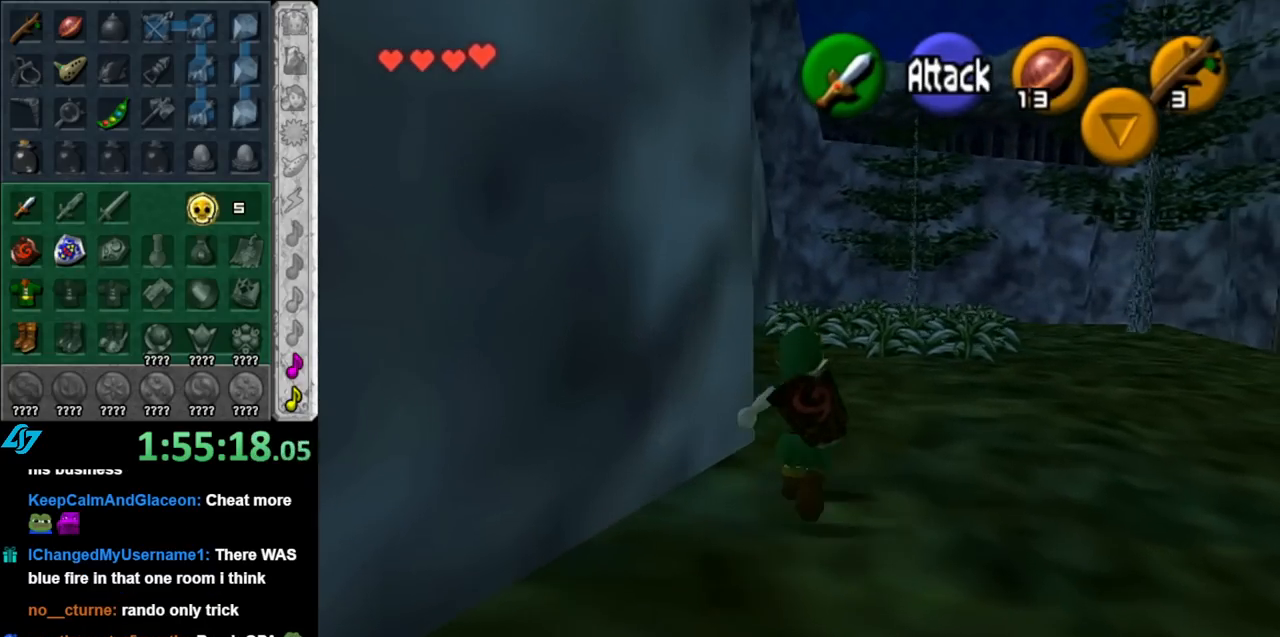
{"buttons": [], "left_stick": "up-left", "right_stick": "center", "events": [[100, "A", "up"], [433, "left_stick", "up-left"]]}